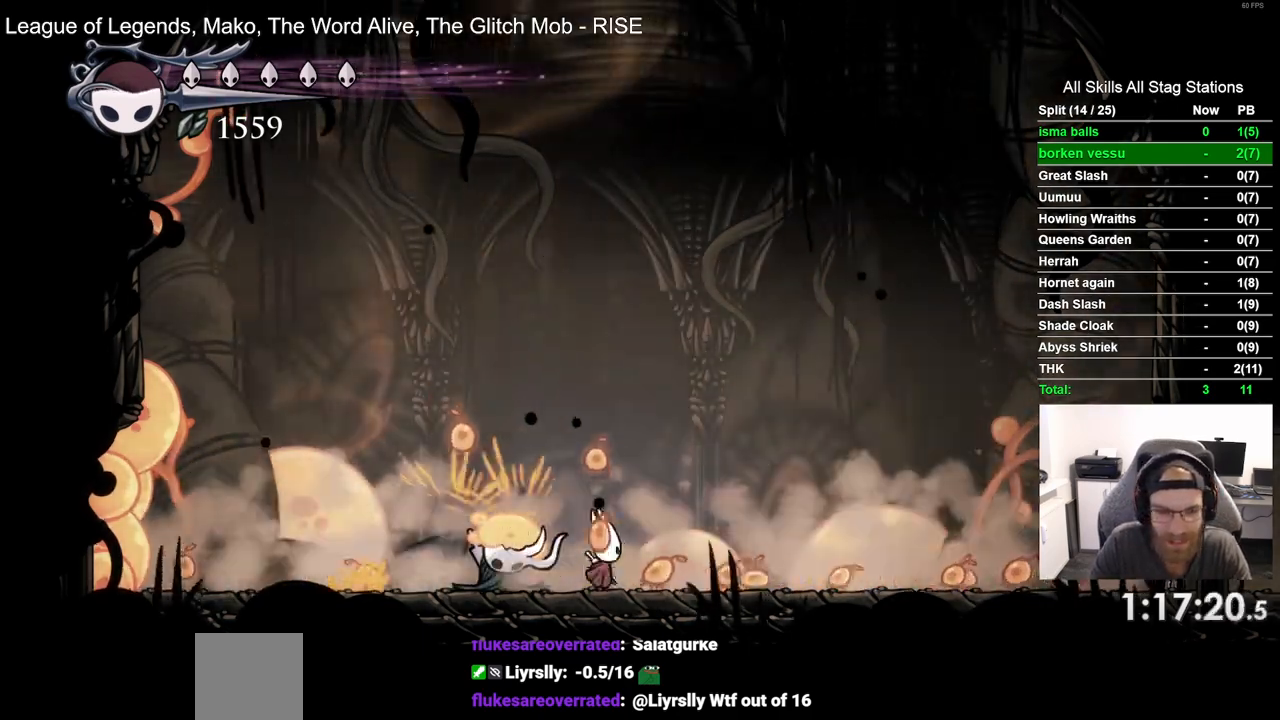
Gameplay with a controller (PlayStation layout); each line is a JSON object with the inputs held at the frame after it. "events" lists button and stick changes between this image and that frame as [ms after this image, input, new state], when the widget could be followed in between.
{"buttons": ["DPAD_RIGHT"], "left_stick": "center", "right_stick": "center", "events": [[67, "SQUARE", "up"], [233, "DPAD_LEFT", "down"], [317, "SQUARE", "down"], [367, "DPAD_LEFT", "up"], [483, "SQUARE", "up"]]}
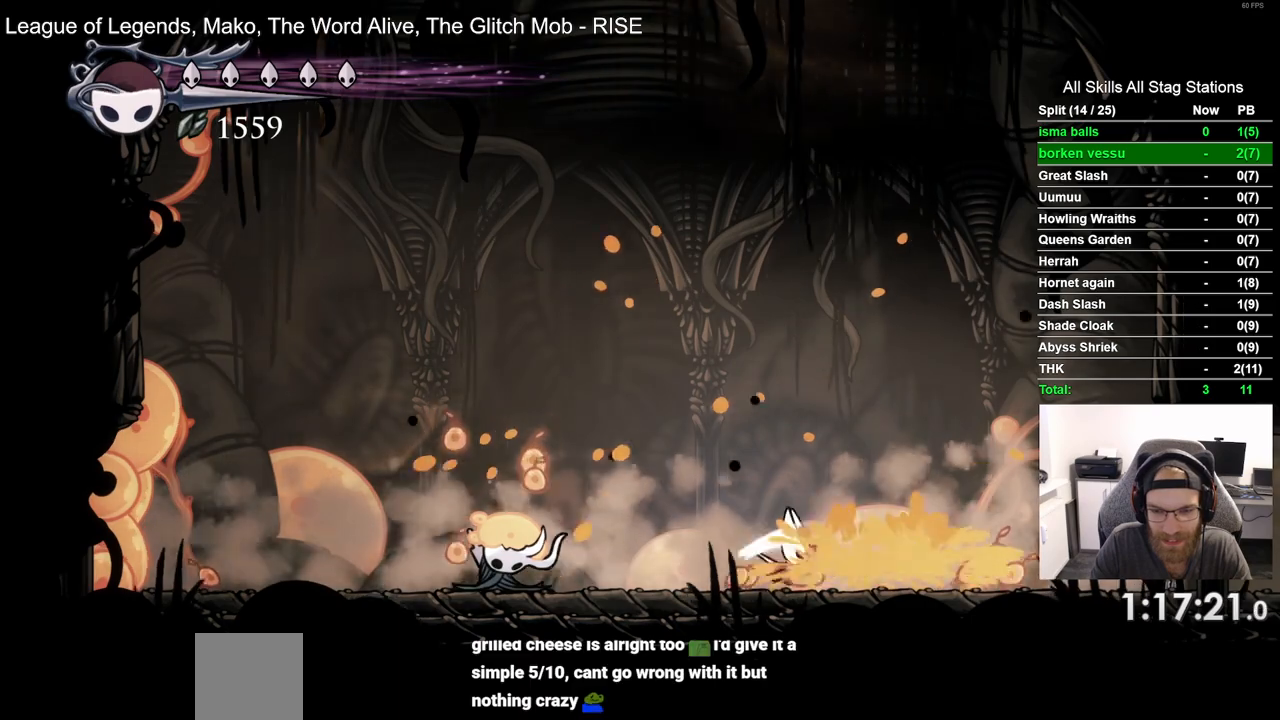
{"buttons": ["DPAD_LEFT"], "left_stick": "center", "right_stick": "center", "events": [[233, "SQUARE", "down"], [367, "DPAD_LEFT", "down"], [367, "DPAD_RIGHT", "up"], [417, "SQUARE", "up"]]}
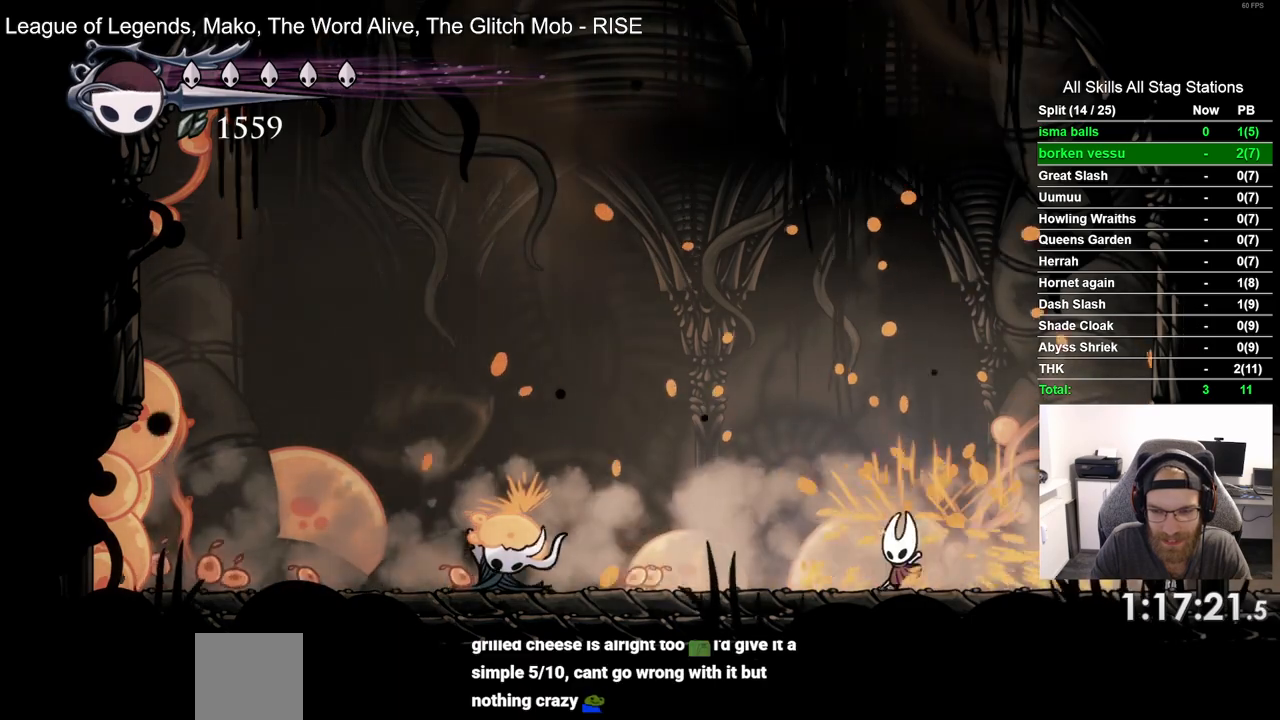
{"buttons": ["DPAD_LEFT"], "left_stick": "center", "right_stick": "center", "events": [[200, "SQUARE", "down"], [383, "SQUARE", "up"]]}
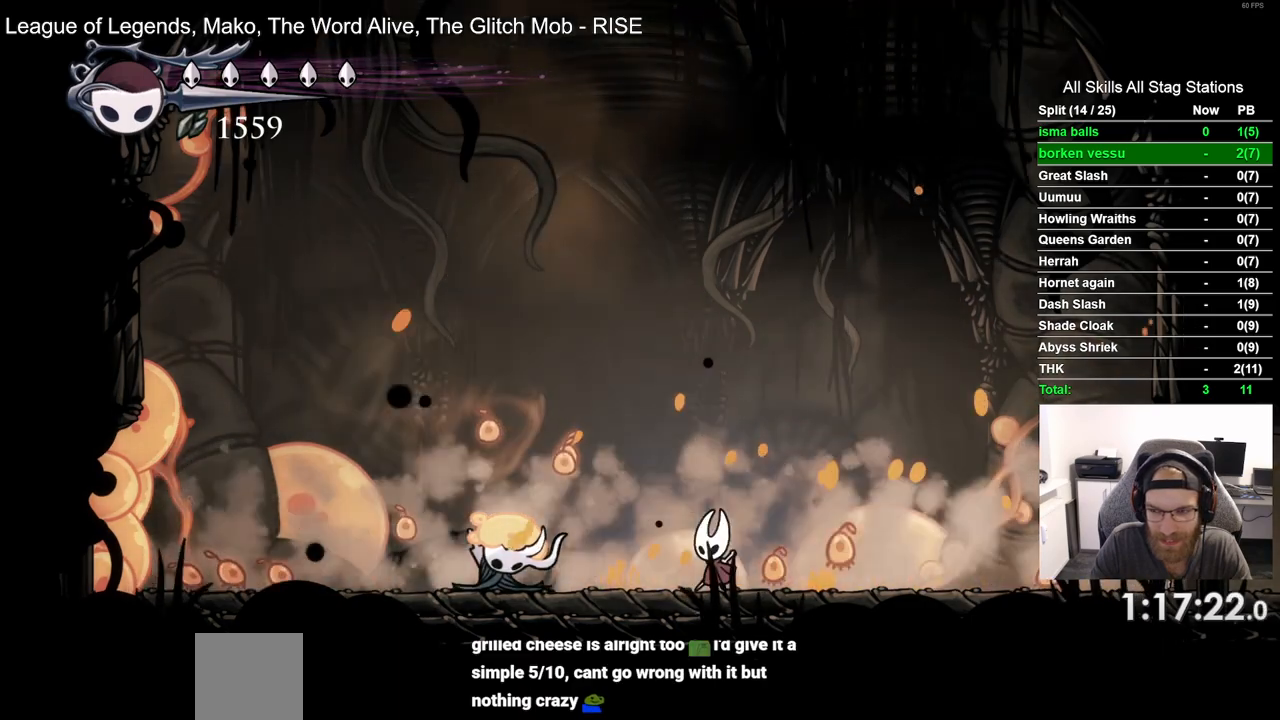
{"buttons": ["DPAD_LEFT"], "left_stick": "center", "right_stick": "center", "events": [[117, "SQUARE", "down"], [317, "SQUARE", "up"]]}